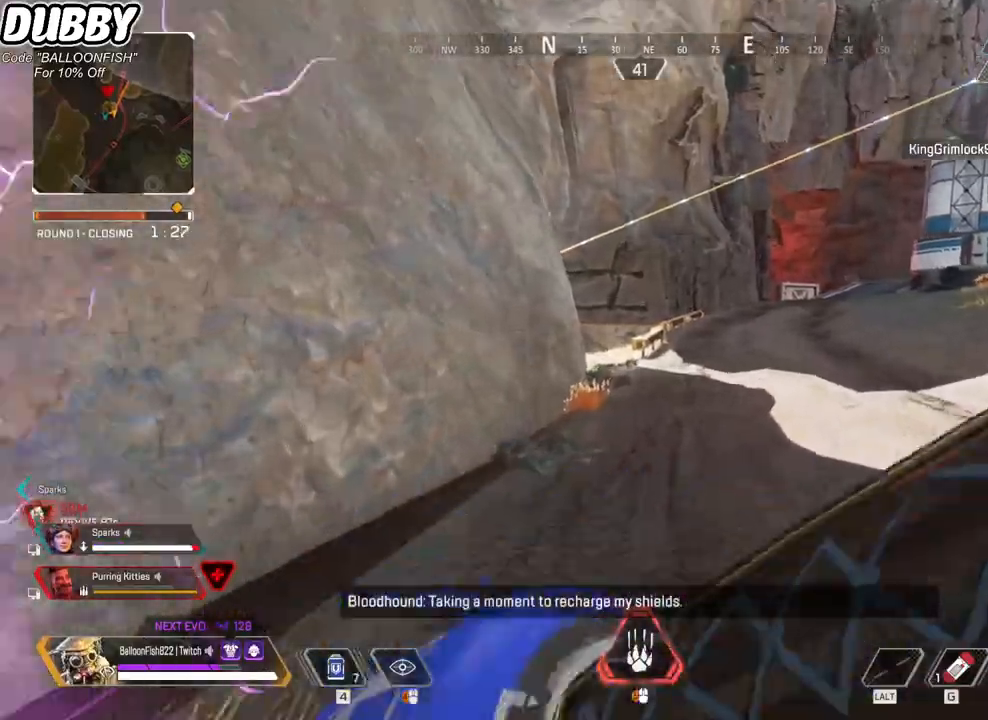
Gameplay with keyboard and mouse; each line is a JSON object with the keys and mouse buttons held at the frame after it. "events" lists presses ("down") and releases ("up") of "1", "2", "3", "4", "5", "a", "b", "c", "ctrl", "d", "e", "f", "g", "r", "s", "shift", "space", "t", "tab", "v", "w", "x", "z", "mouse_left", "mouse_wheel", "mouse_right", "mouse_mb4" and "mouse_mb5" between this image and that frame as [ms after this image, input, new state], when the widget could be followed in between. "mouse_left", "mouse_wheel", "mouse_right", "mouse_mb4", "mouse_mb5" = the "left", "wheel", "right", "mb4", "mb5" buttons of the "mouse" list. No other keys are recorded. "wheel" means that the mouse wheel is clicked or scrolled. Mouse movement is not recorded.
{"keys": ["w"], "mouse": [], "events": []}
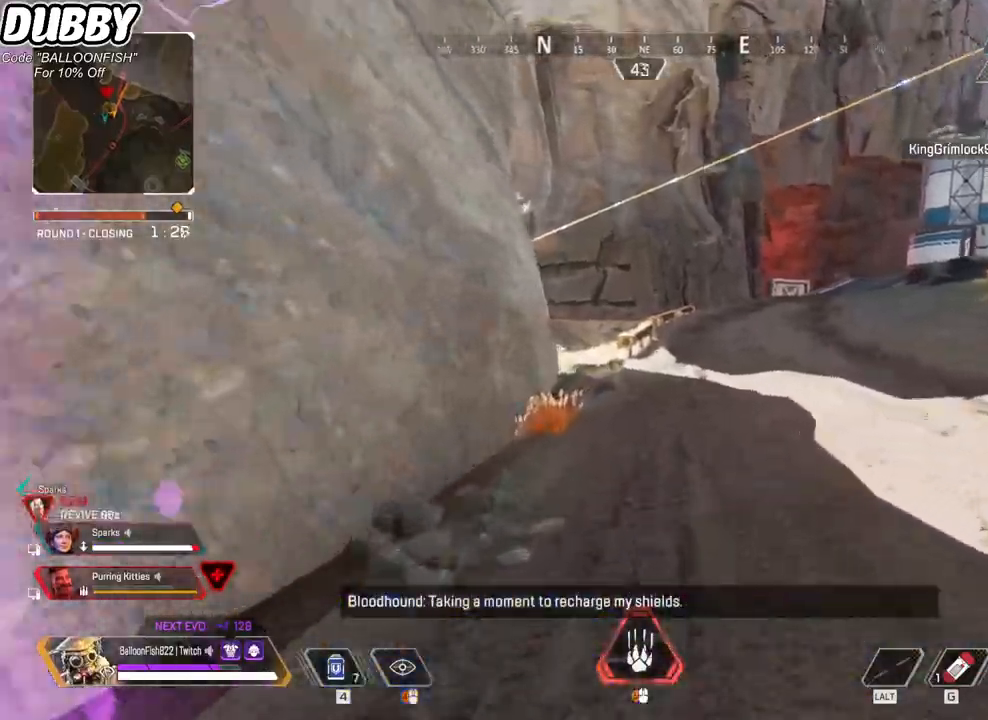
{"keys": ["w"], "mouse": [], "events": [[200, "3", "down"], [300, "3", "up"]]}
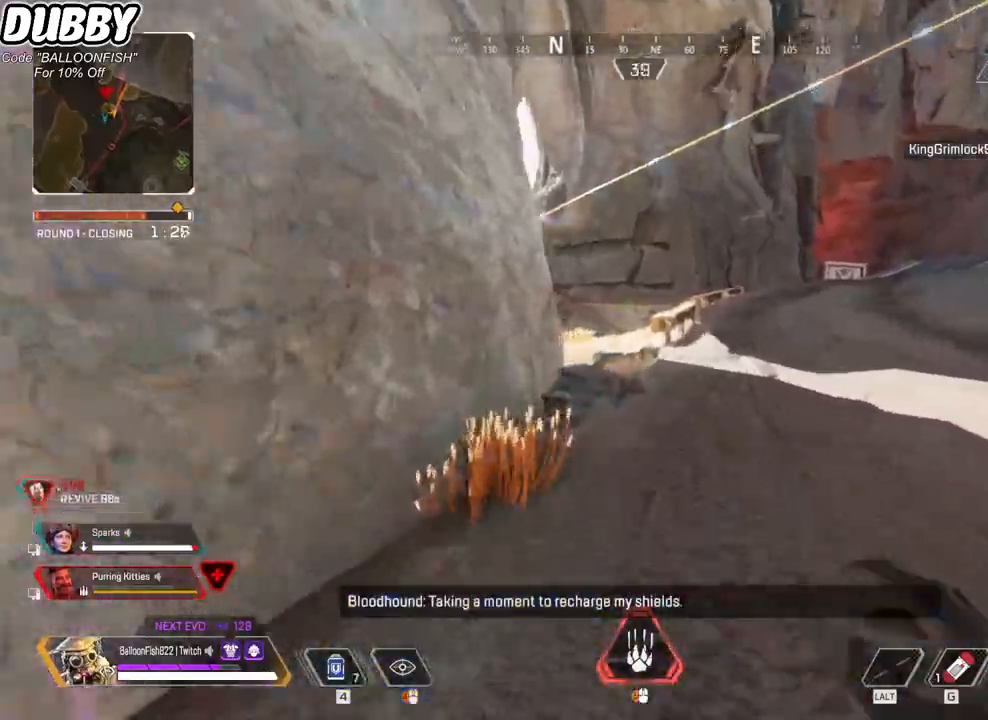
{"keys": ["1", "w"], "mouse": [], "events": [[133, "ctrl", "down"], [367, "space", "down"], [467, "ctrl", "up"], [467, "space", "up"], [500, "1", "down"]]}
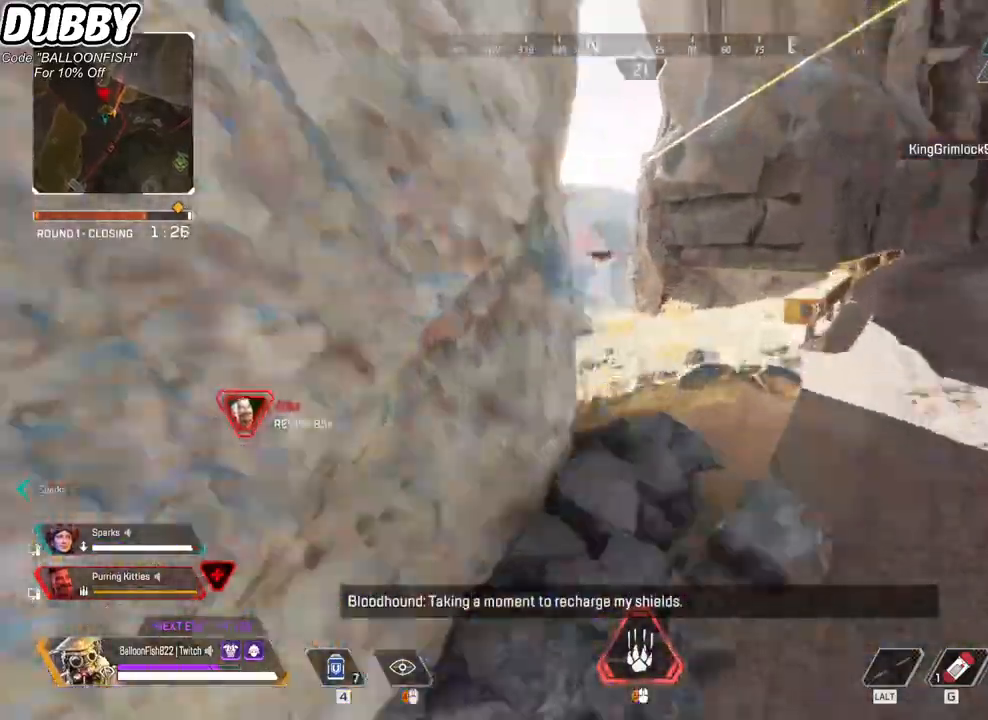
{"keys": ["w"], "mouse": [], "events": [[101, "1", "up"], [301, "d", "down"], [368, "d", "up"]]}
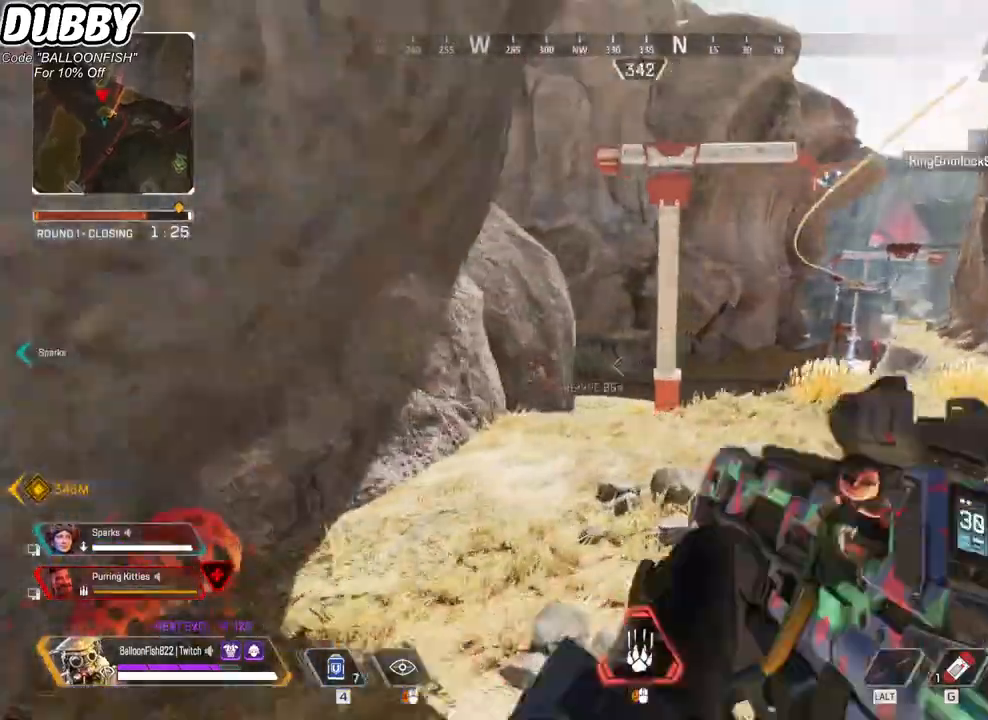
{"keys": ["w"], "mouse": [], "events": [[67, "a", "down"], [167, "a", "up"]]}
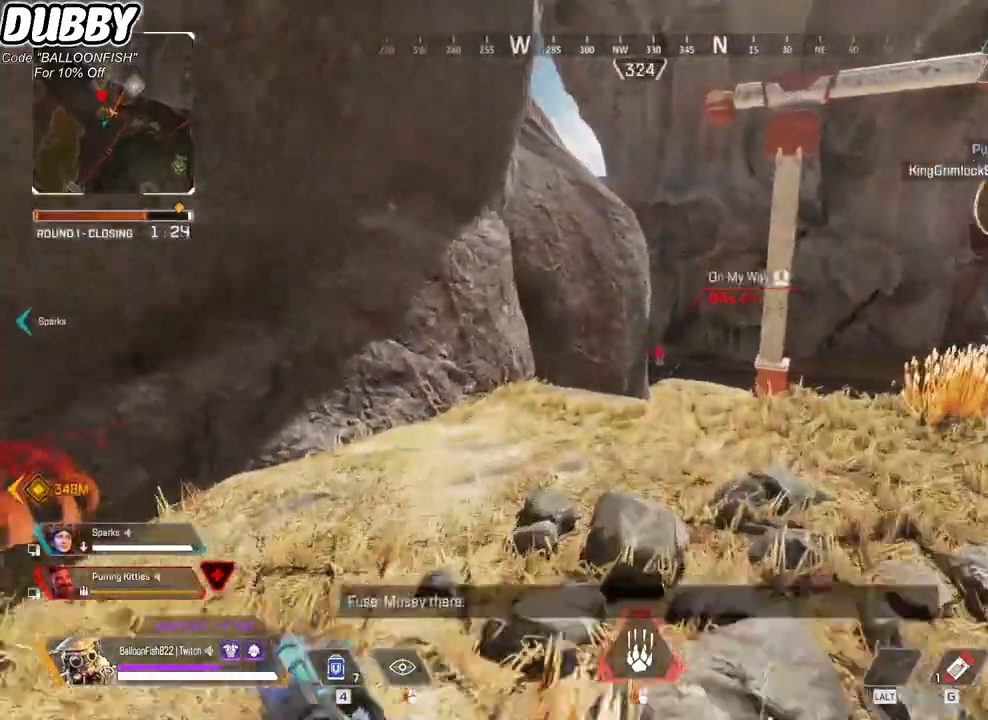
{"keys": ["a", "s"], "mouse": [], "events": [[167, "a", "down"], [234, "w", "up"], [401, "s", "down"]]}
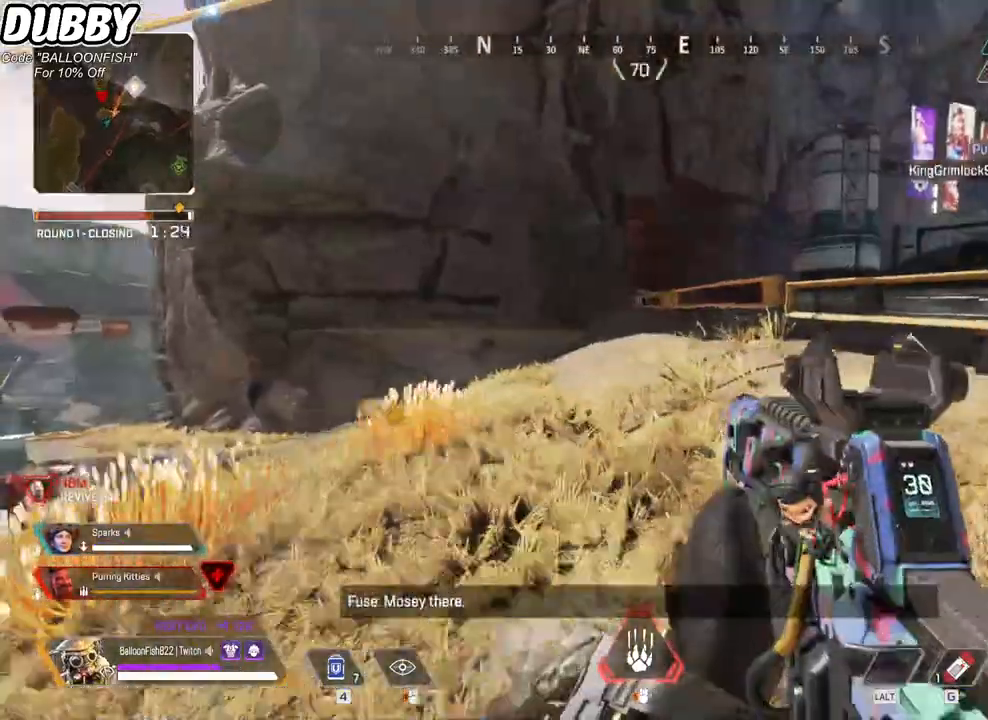
{"keys": ["a", "w"], "mouse": [], "events": [[200, "s", "up"], [267, "b", "down"], [367, "b", "up"], [367, "w", "down"]]}
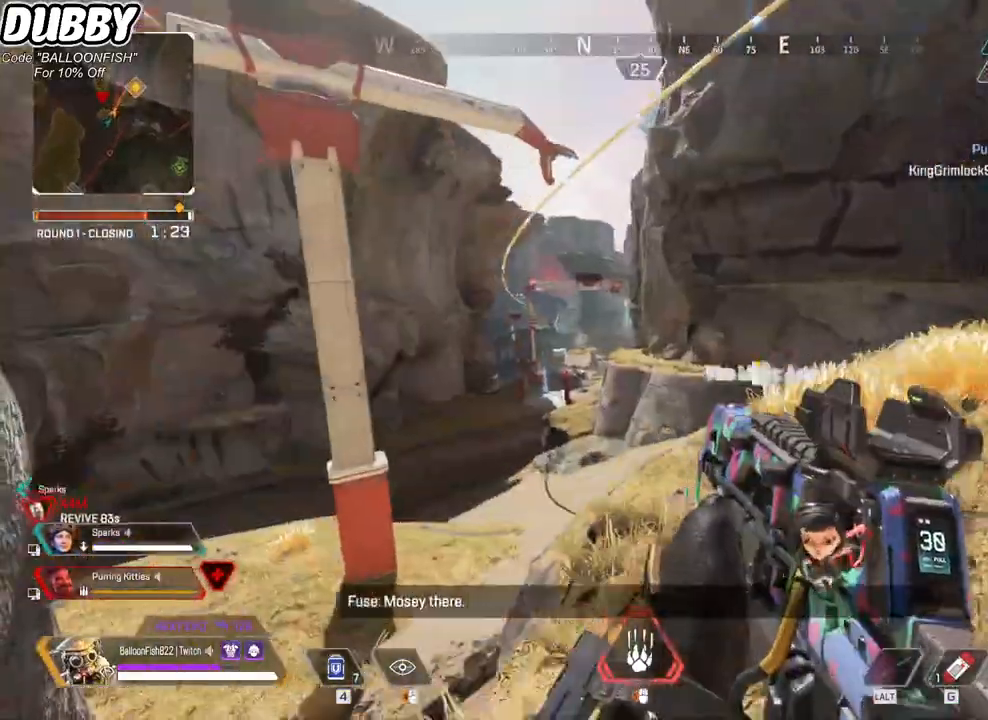
{"keys": ["a", "w"], "mouse": [], "events": []}
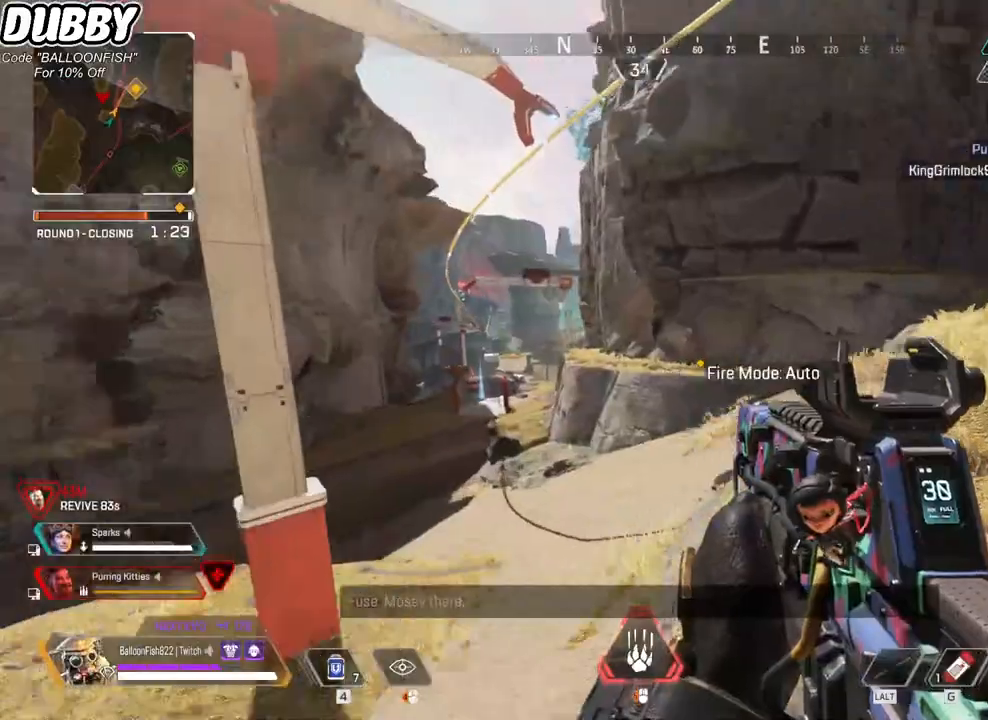
{"keys": ["a", "w"], "mouse": [], "events": [[67, "3", "down"], [167, "3", "up"]]}
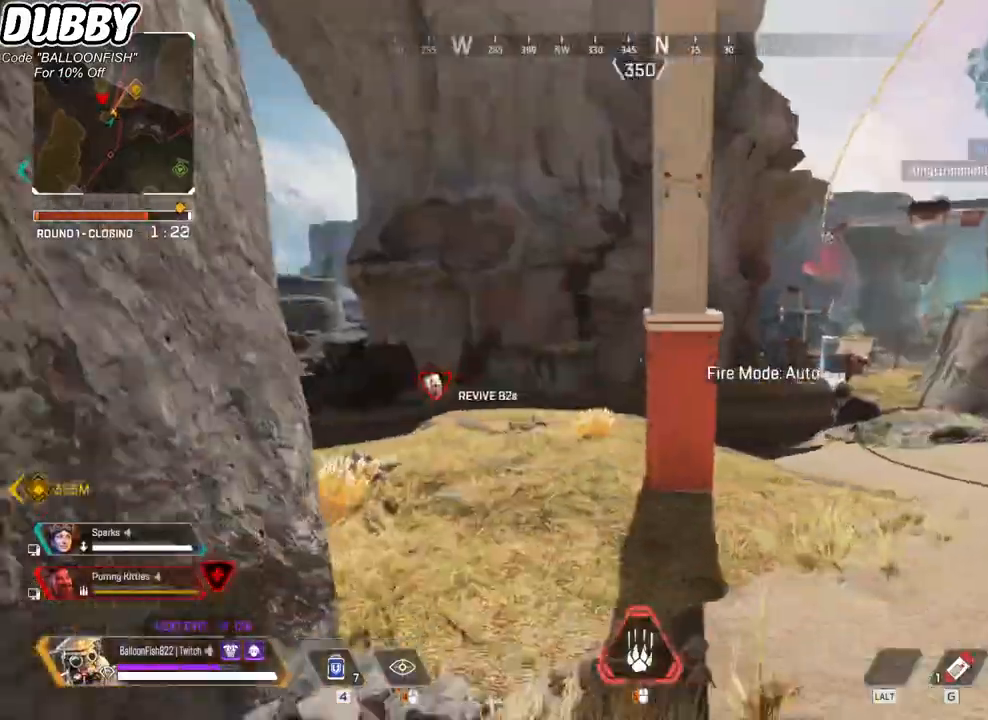
{"keys": ["w"], "mouse": [], "events": [[67, "a", "up"]]}
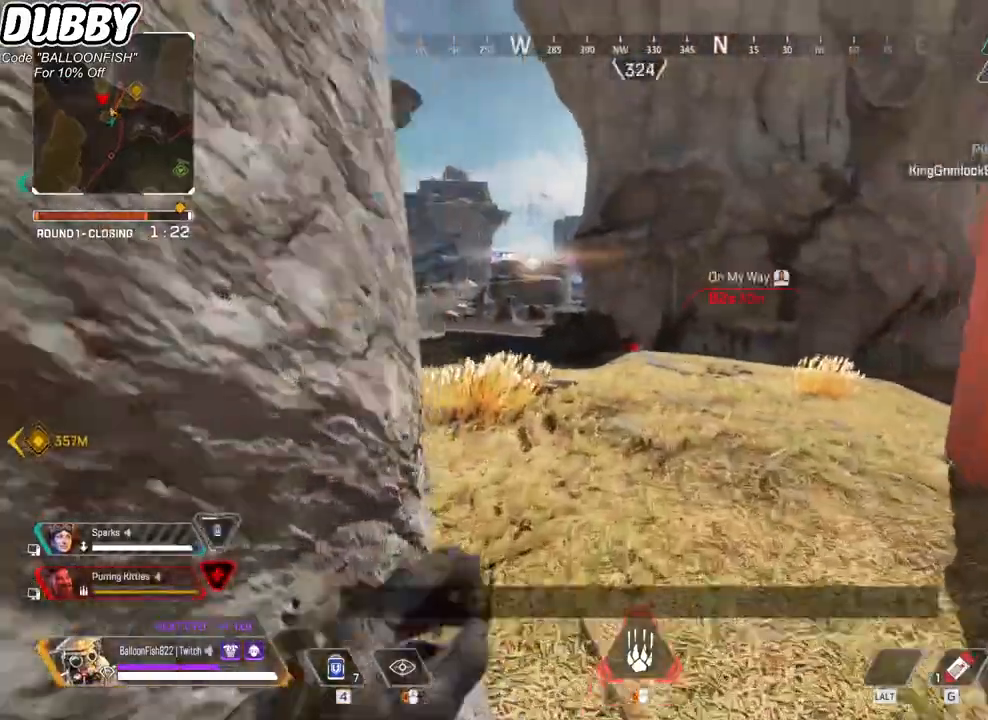
{"keys": ["w"], "mouse": [], "events": []}
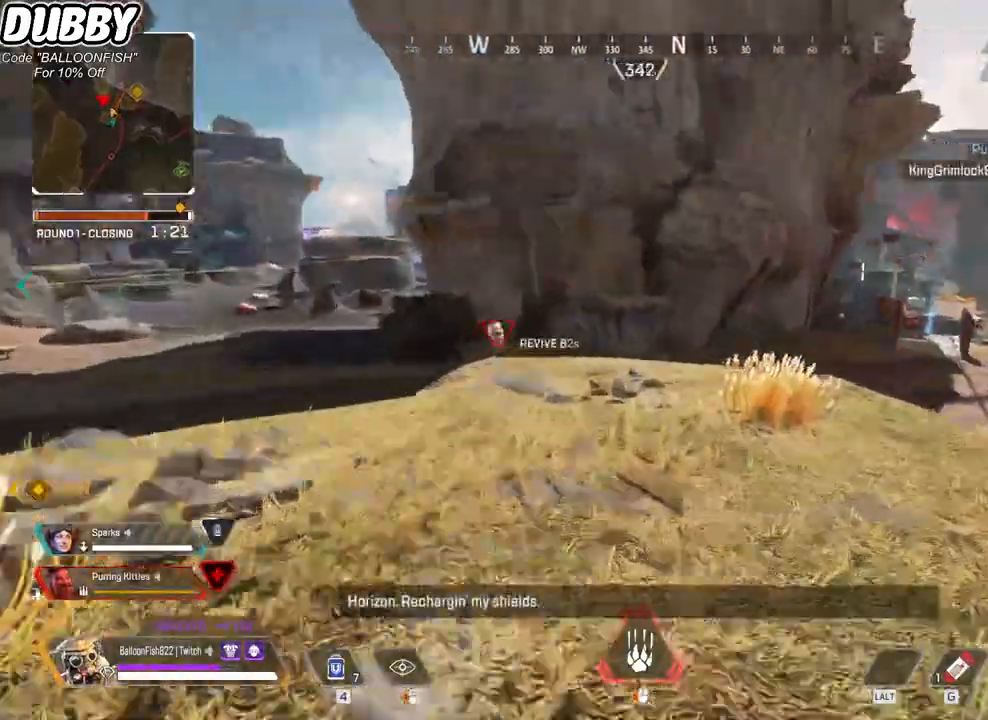
{"keys": ["ctrl", "w"], "mouse": [], "events": [[434, "ctrl", "down"]]}
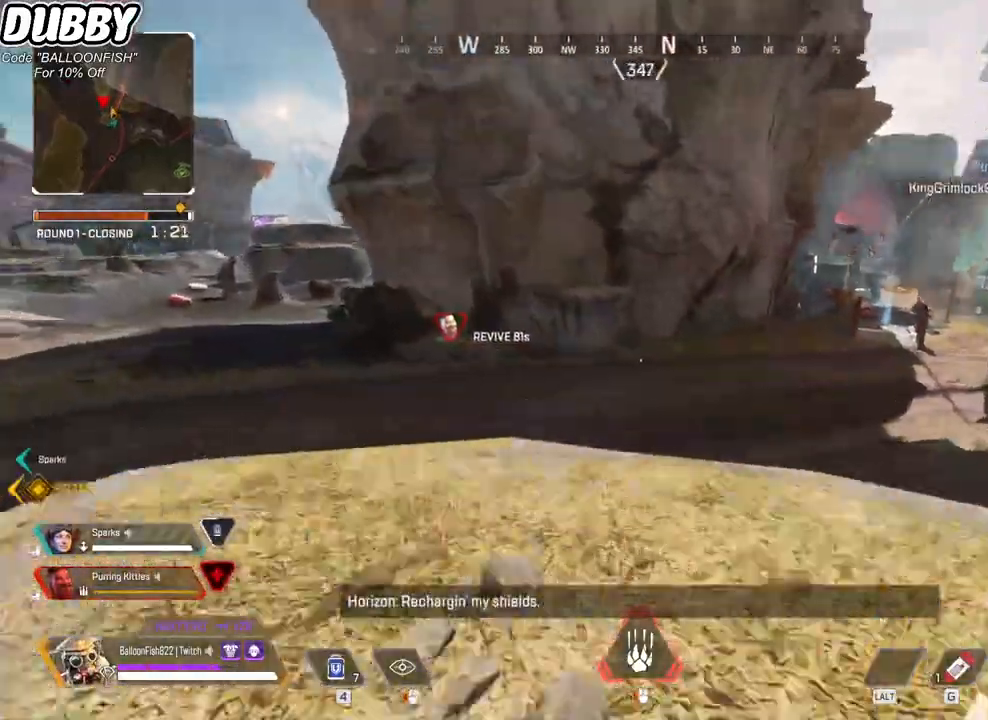
{"keys": ["ctrl", "w"], "mouse": [], "events": [[233, "space", "down"], [367, "space", "up"]]}
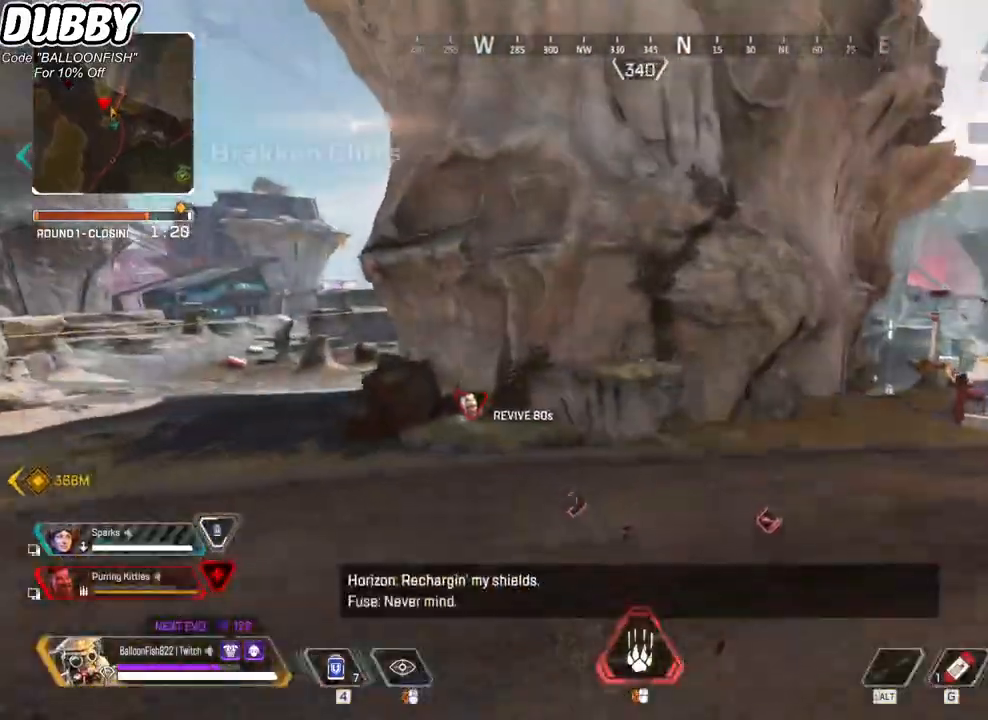
{"keys": ["a", "w"], "mouse": [], "events": [[234, "a", "down"], [434, "ctrl", "up"]]}
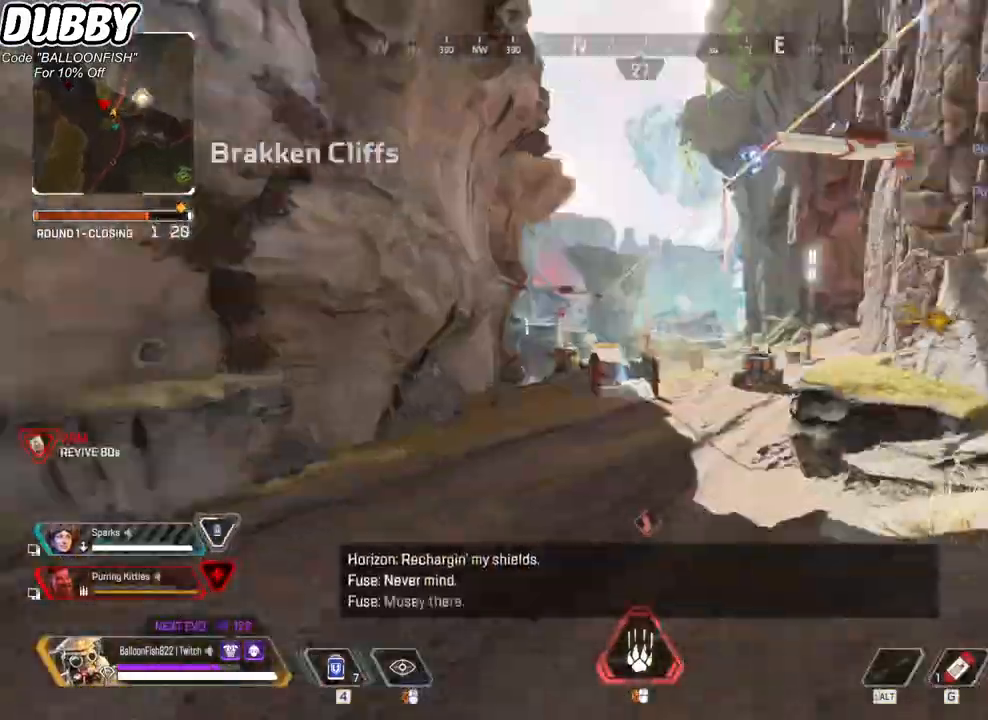
{"keys": ["a", "w"], "mouse": [], "events": []}
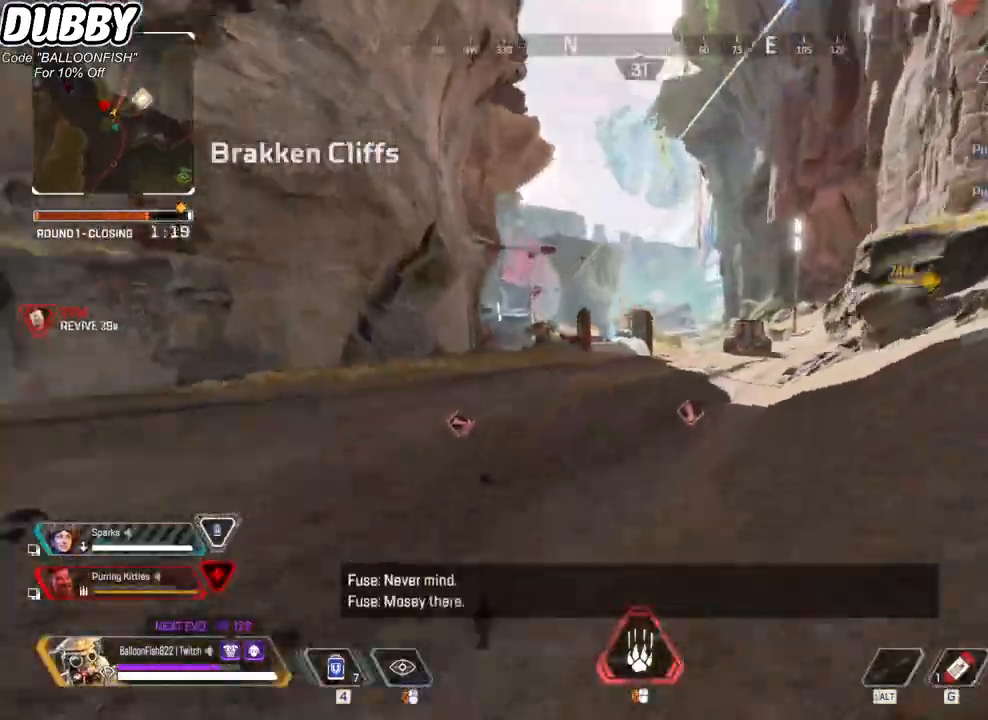
{"keys": ["a", "w"], "mouse": [], "events": []}
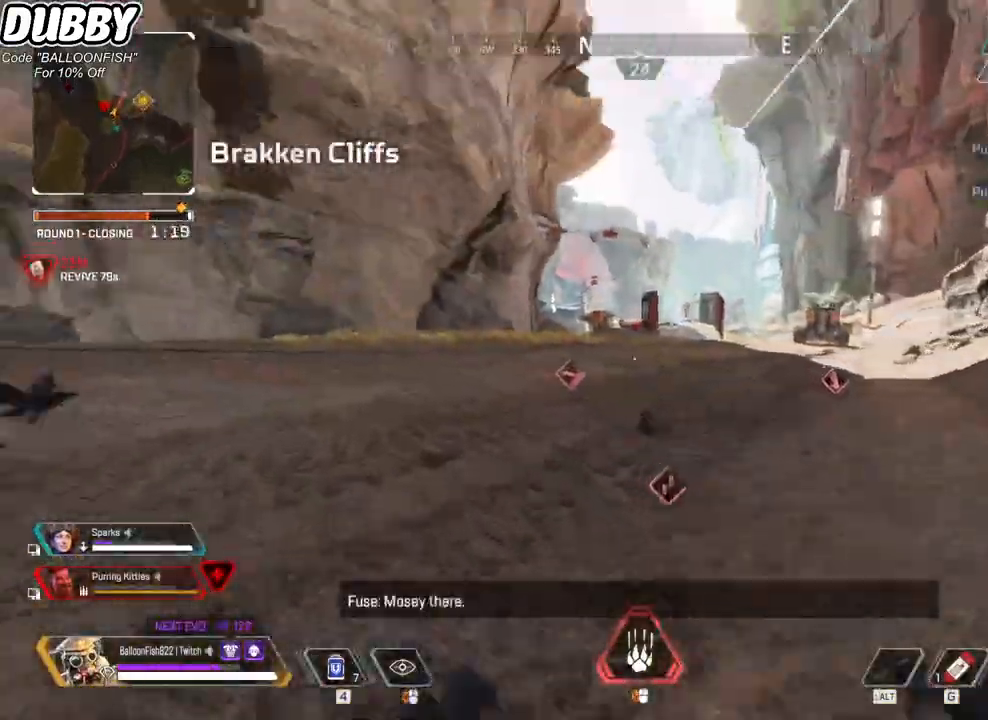
{"keys": ["w"], "mouse": [], "events": [[133, "a", "up"]]}
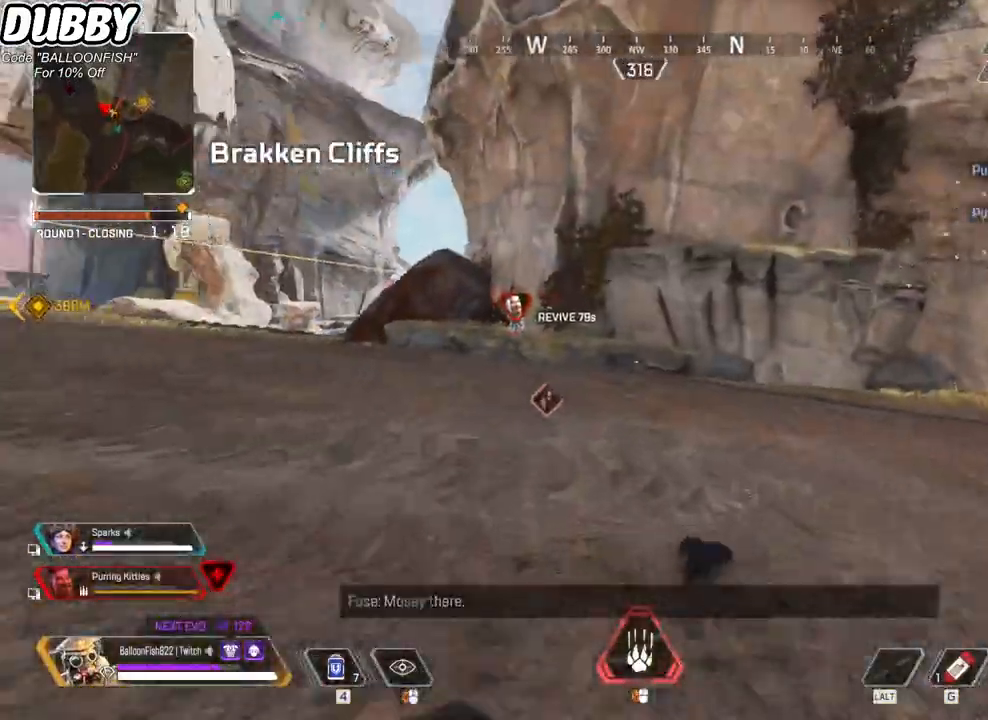
{"keys": ["w"], "mouse": [], "events": [[33, "mouse_right", "down"], [200, "mouse_right", "up"]]}
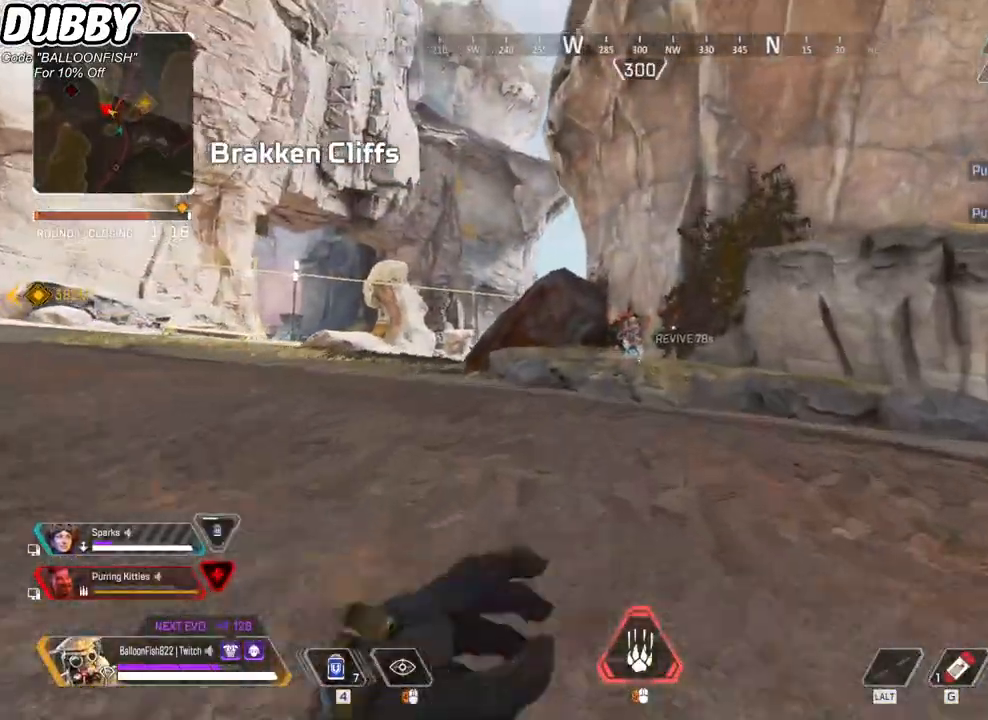
{"keys": ["w"], "mouse": [], "events": []}
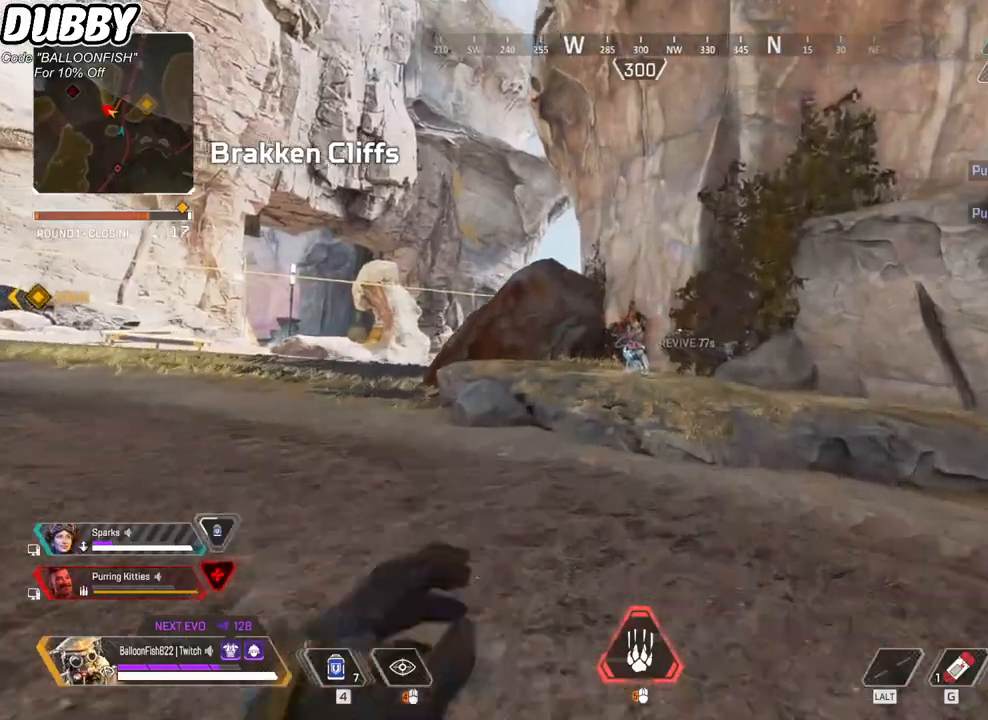
{"keys": ["ctrl", "space", "w"], "mouse": [], "events": [[67, "ctrl", "down"], [334, "space", "down"]]}
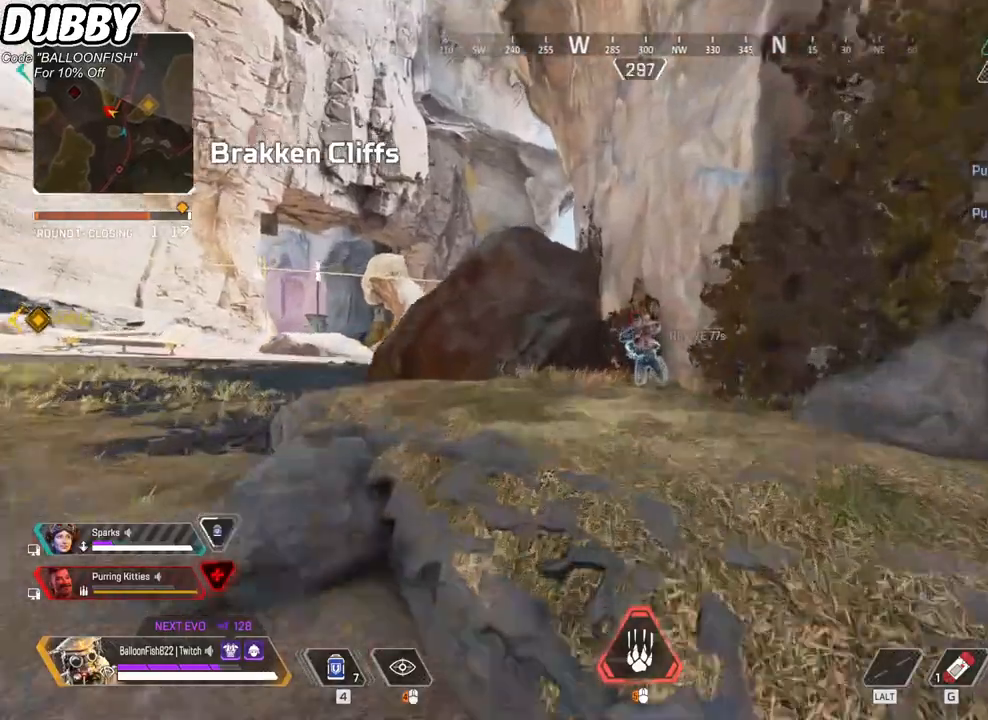
{"keys": ["1", "e", "w"], "mouse": [], "events": [[34, "space", "up"], [167, "ctrl", "up"], [401, "e", "down"], [501, "1", "down"]]}
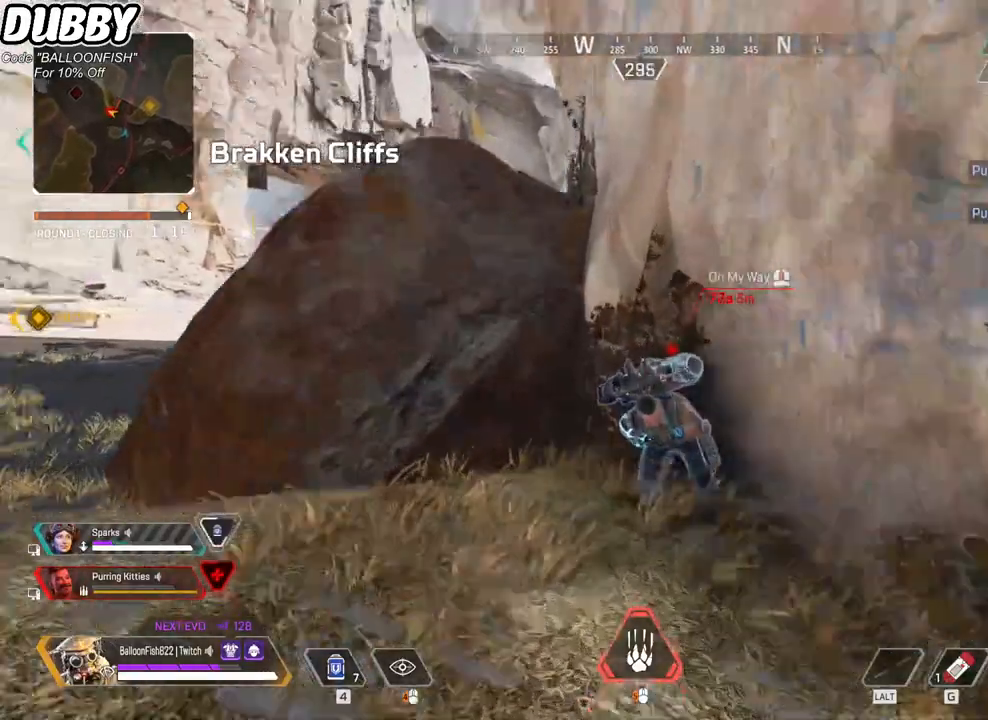
{"keys": ["e"], "mouse": [], "events": [[134, "1", "up"], [367, "w", "up"]]}
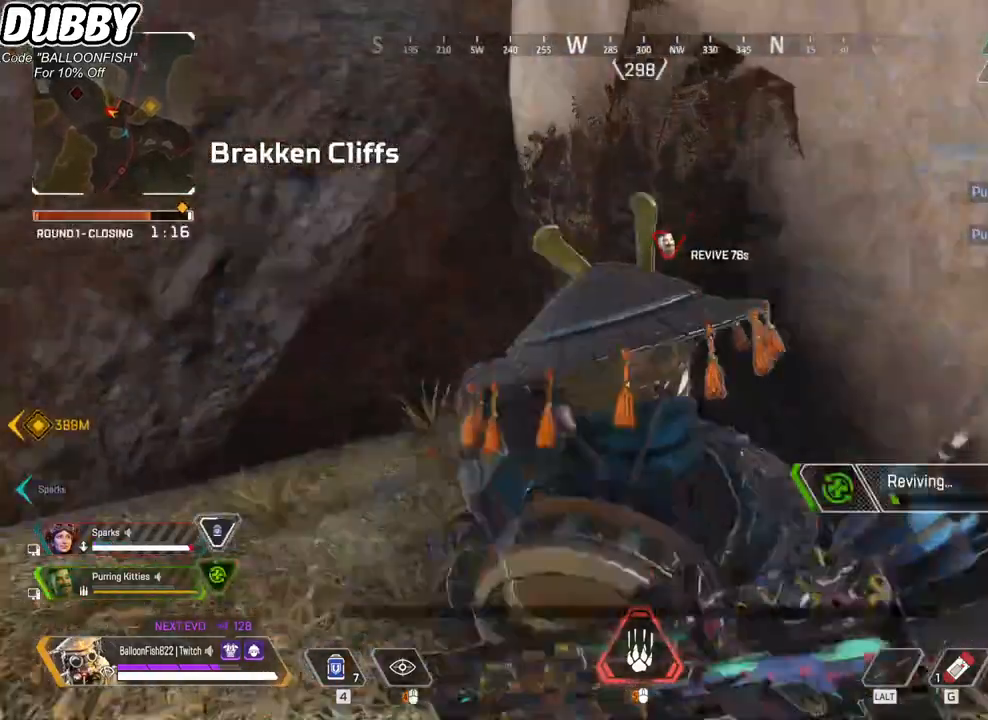
{"keys": ["e"], "mouse": [], "events": []}
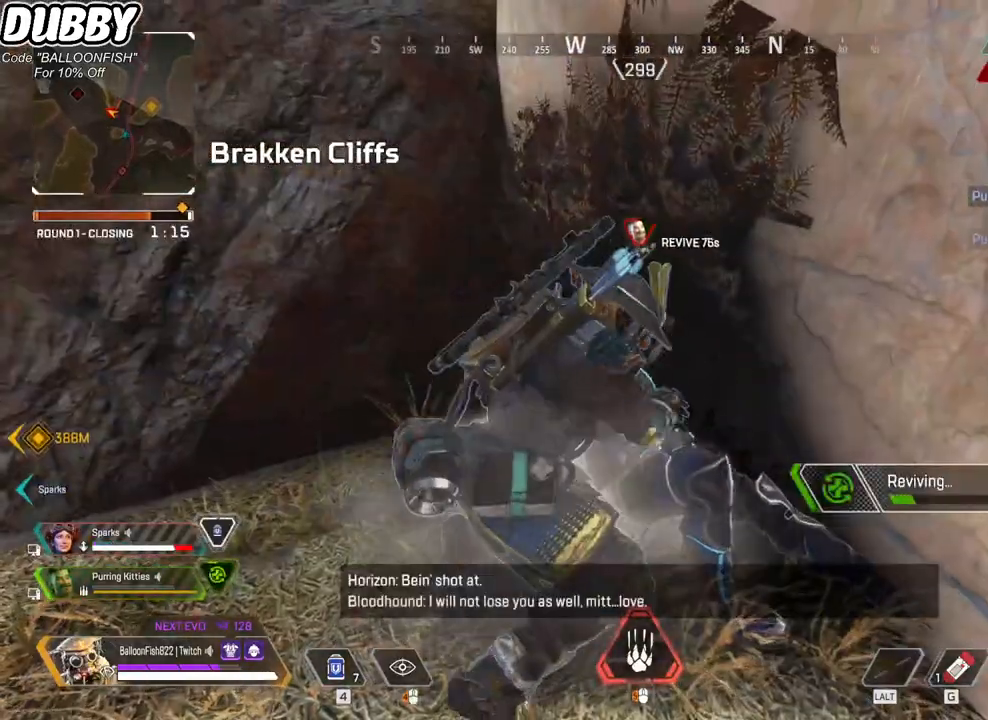
{"keys": ["e"], "mouse": [], "events": []}
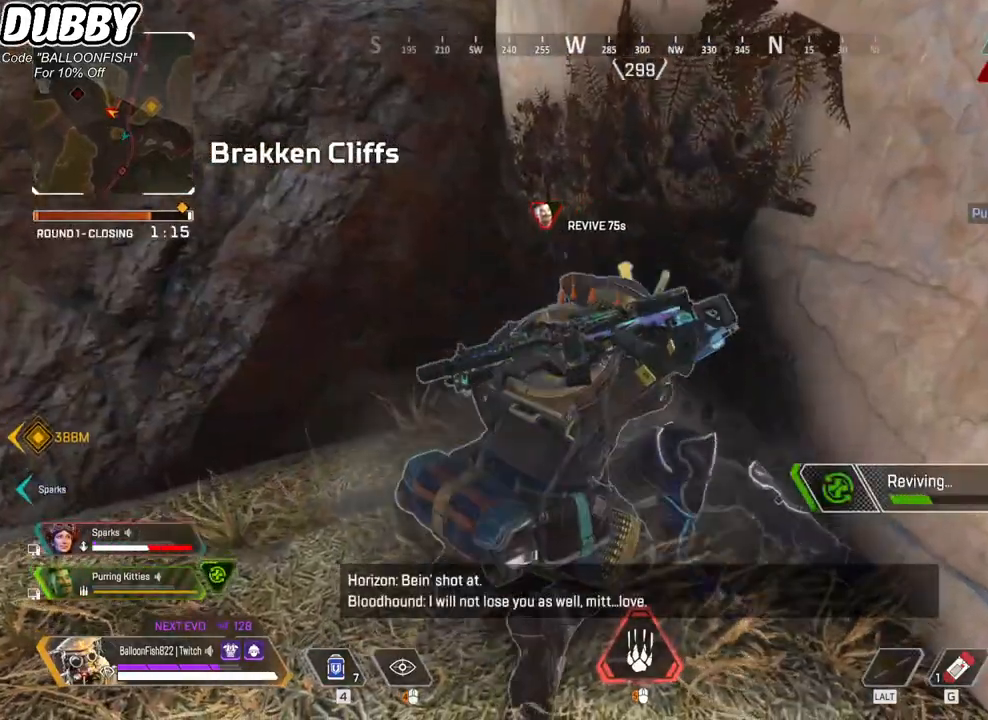
{"keys": ["e"], "mouse": [], "events": []}
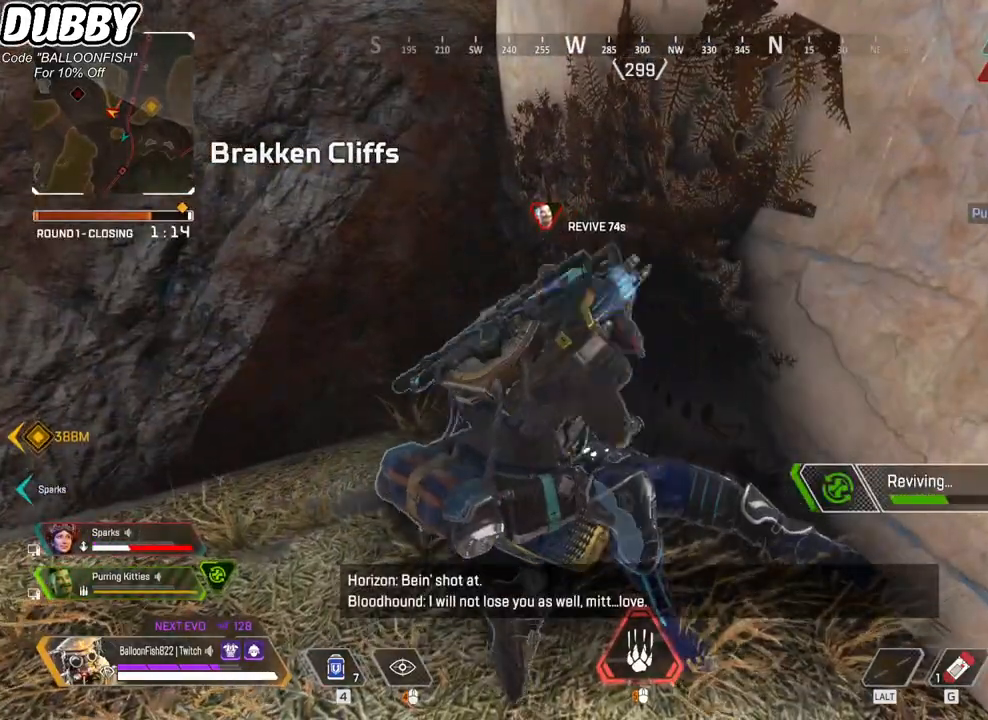
{"keys": ["e"], "mouse": [], "events": []}
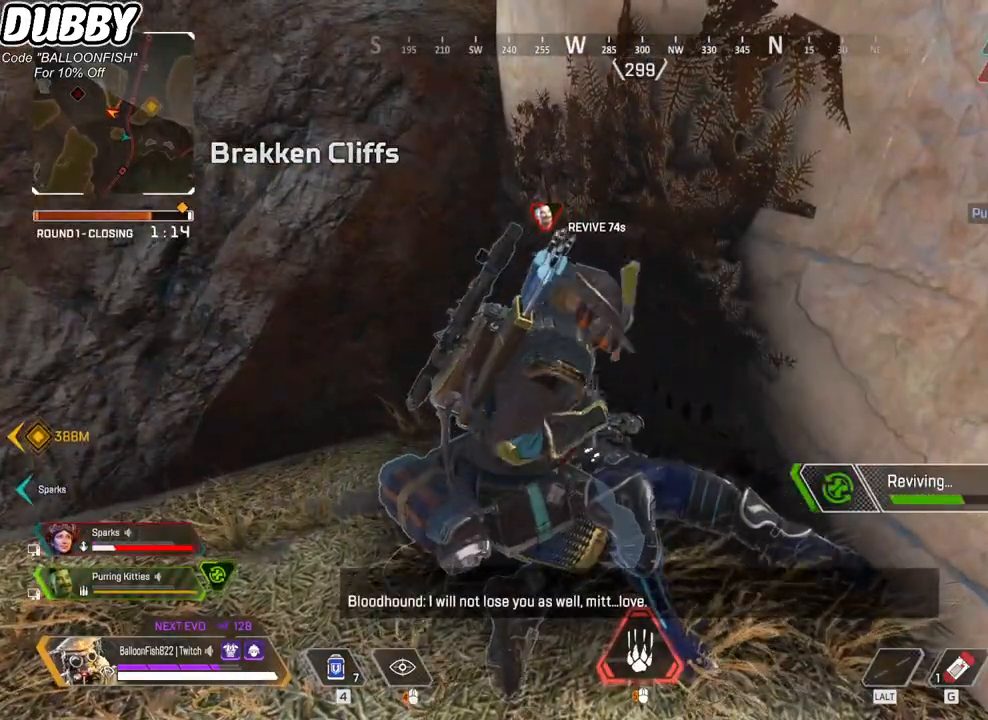
{"keys": ["e"], "mouse": [], "events": []}
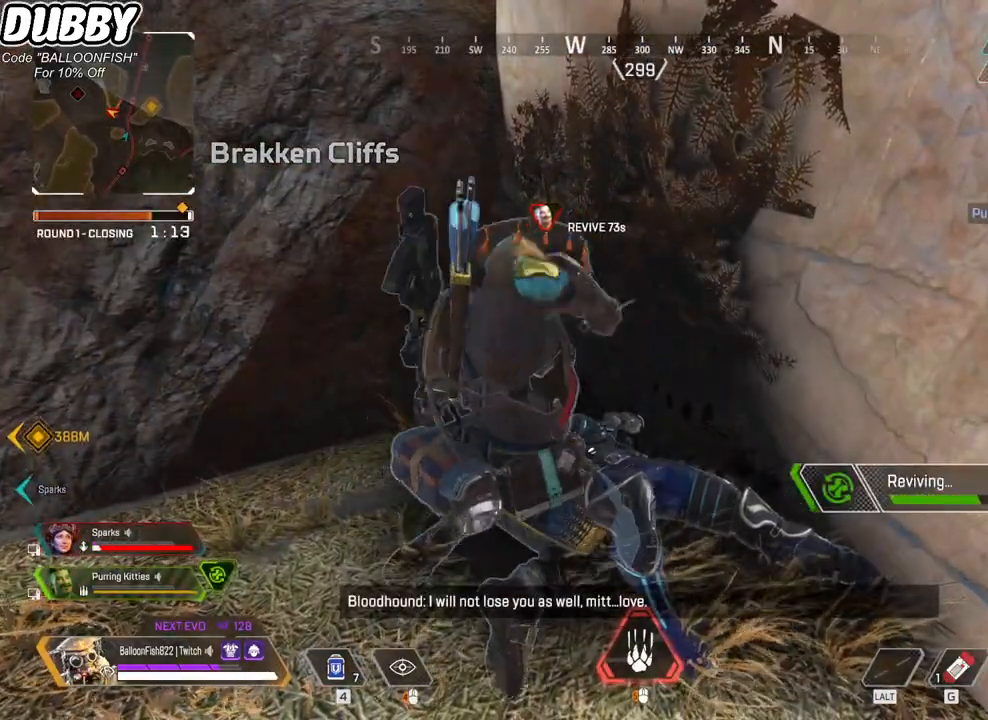
{"keys": ["e"], "mouse": [], "events": []}
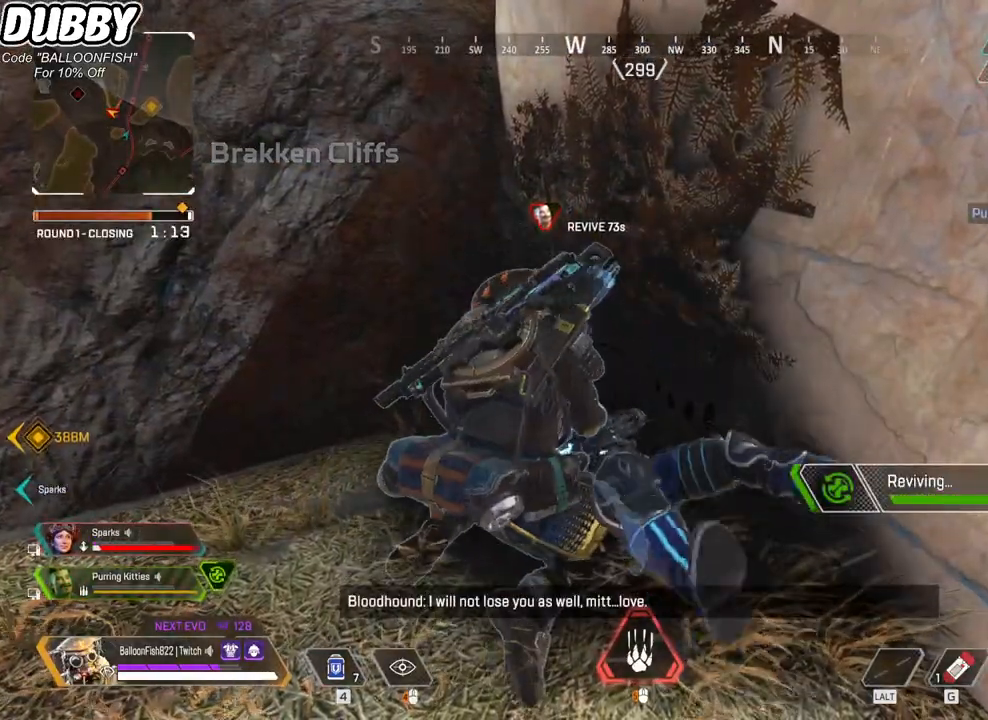
{"keys": ["e"], "mouse": [], "events": []}